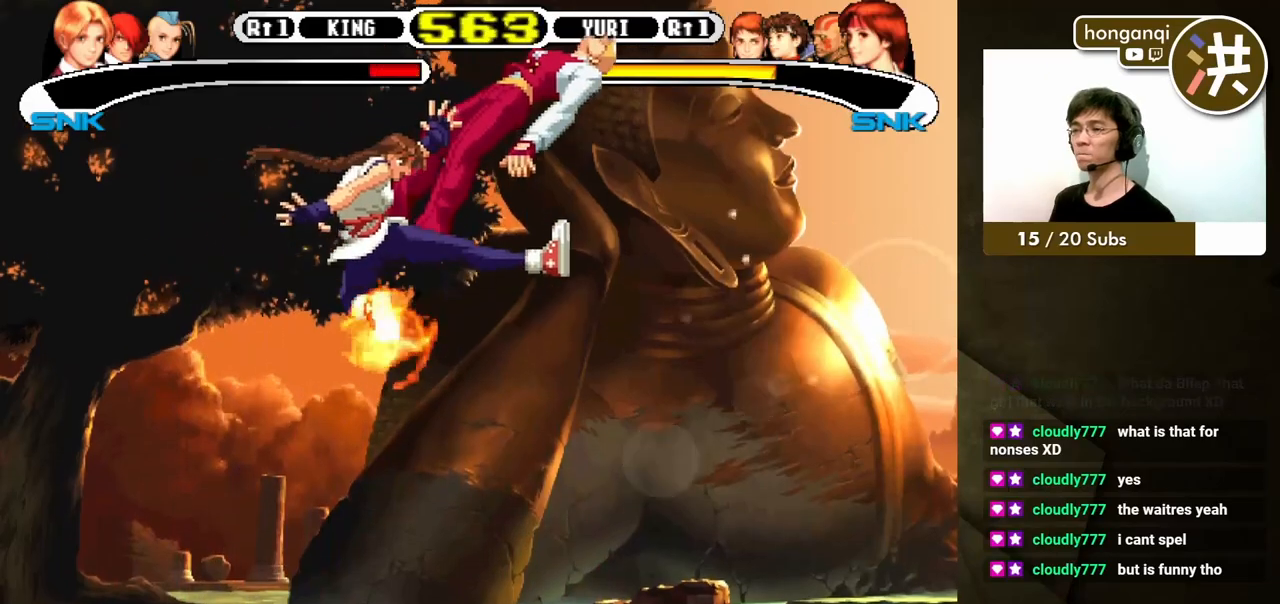
Gameplay with a controller (Xbox layout); each line is a JSON object with the inputs held at the frame after it. "events" lists button and stick changes between this image and that frame as [ms after this image, input, new state], when the widget could be followed in between. Not read: L2 L3 R2 R3.
{"buttons": ["DPAD_DOWN", "DPAD_RIGHT"], "events": [[383, "DPAD_DOWN", "down"], [500, "DPAD_RIGHT", "down"]]}
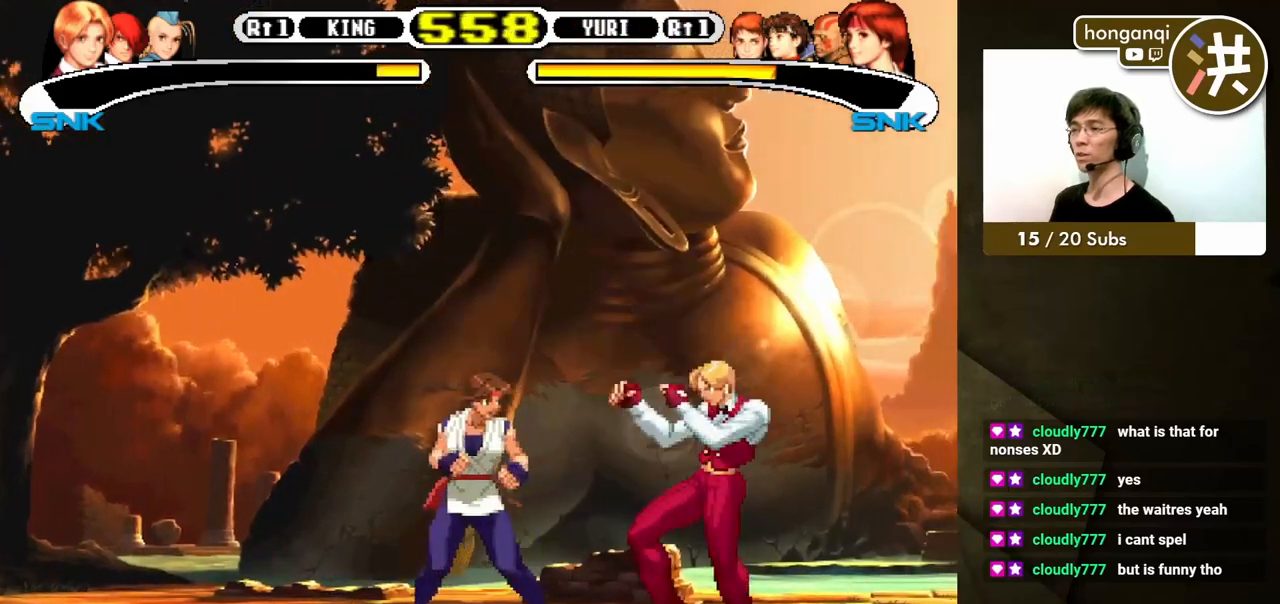
{"buttons": ["DPAD_RIGHT"], "events": [[17, "DPAD_DOWN", "up"], [50, "DPAD_DOWN", "down"], [83, "DPAD_LEFT", "down"], [83, "DPAD_RIGHT", "up"], [117, "DPAD_LEFT", "up"], [133, "DPAD_RIGHT", "down"], [150, "B", "down"], [150, "DPAD_DOWN", "up"], [217, "B", "up"]]}
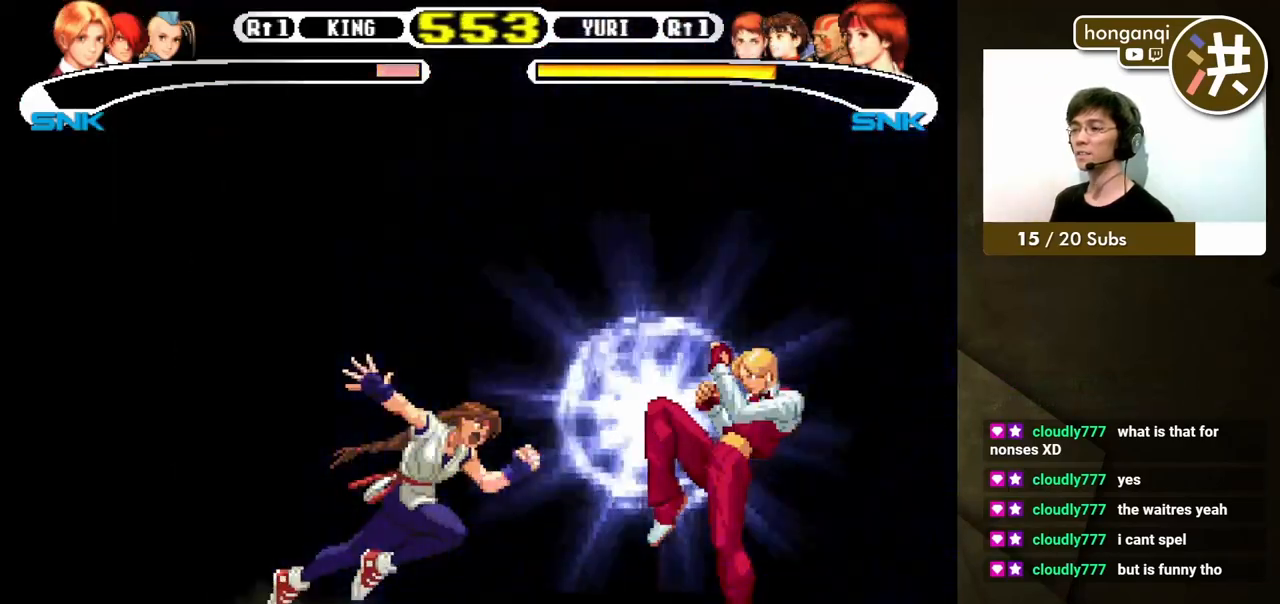
{"buttons": [], "events": [[483, "DPAD_RIGHT", "up"]]}
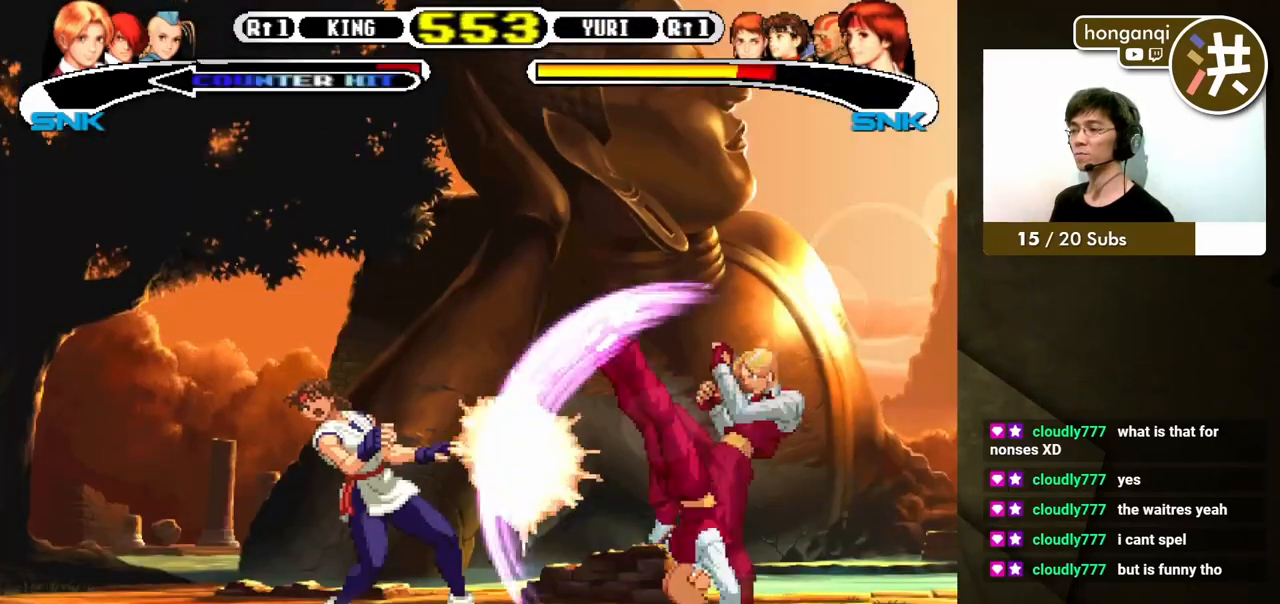
{"buttons": ["DPAD_DOWN", "DPAD_RIGHT"], "events": [[433, "DPAD_DOWN", "down"], [433, "DPAD_RIGHT", "down"]]}
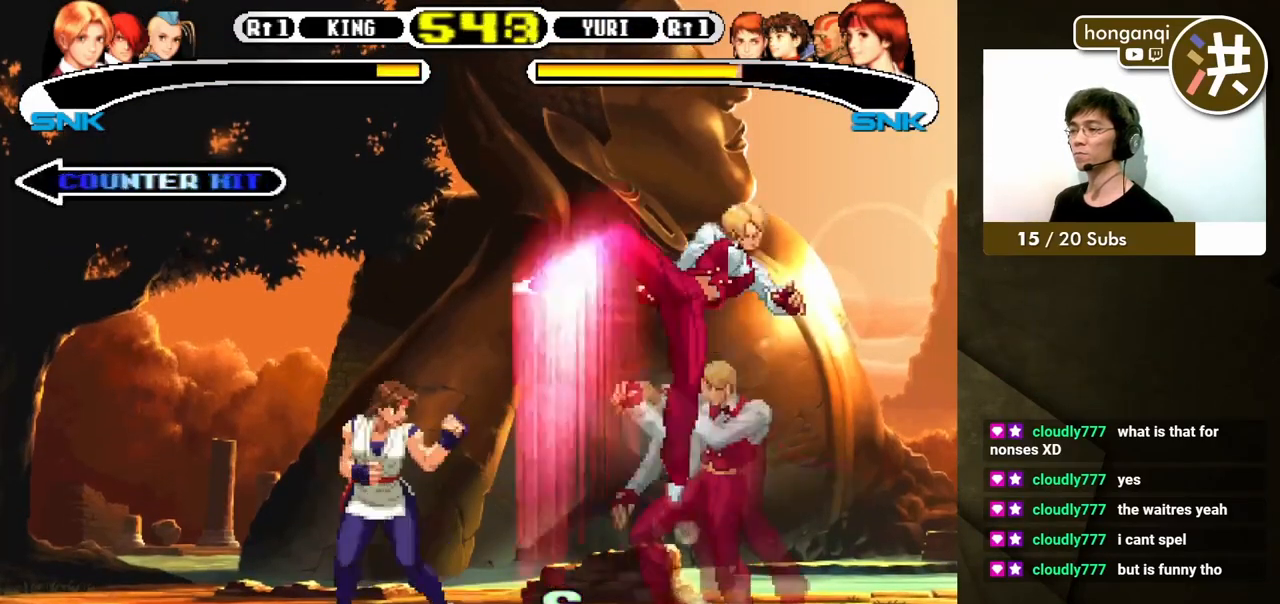
{"buttons": ["DPAD_DOWN", "DPAD_RIGHT"], "events": []}
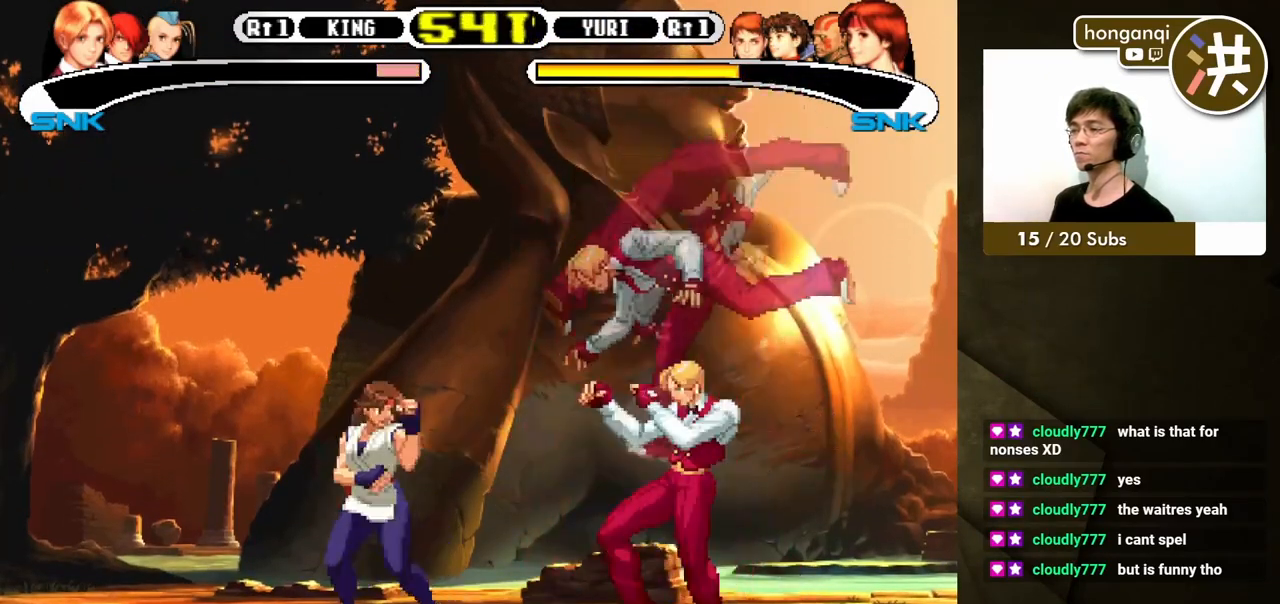
{"buttons": ["DPAD_DOWN", "DPAD_RIGHT"], "events": []}
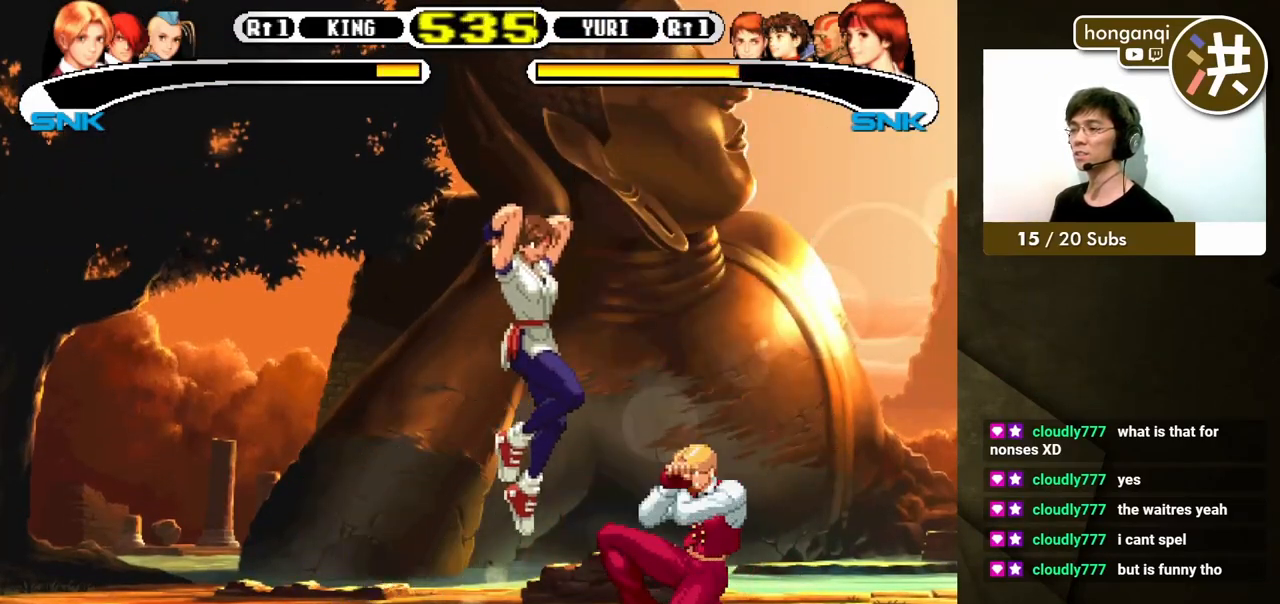
{"buttons": ["DPAD_RIGHT"], "events": [[150, "DPAD_RIGHT", "up"], [283, "DPAD_RIGHT", "down"], [300, "DPAD_DOWN", "up"], [350, "B", "down"], [350, "DPAD_DOWN", "down"], [383, "DPAD_RIGHT", "up"], [400, "DPAD_LEFT", "down"], [433, "B", "up"], [433, "DPAD_LEFT", "up"], [467, "DPAD_DOWN", "up"], [467, "DPAD_RIGHT", "down"]]}
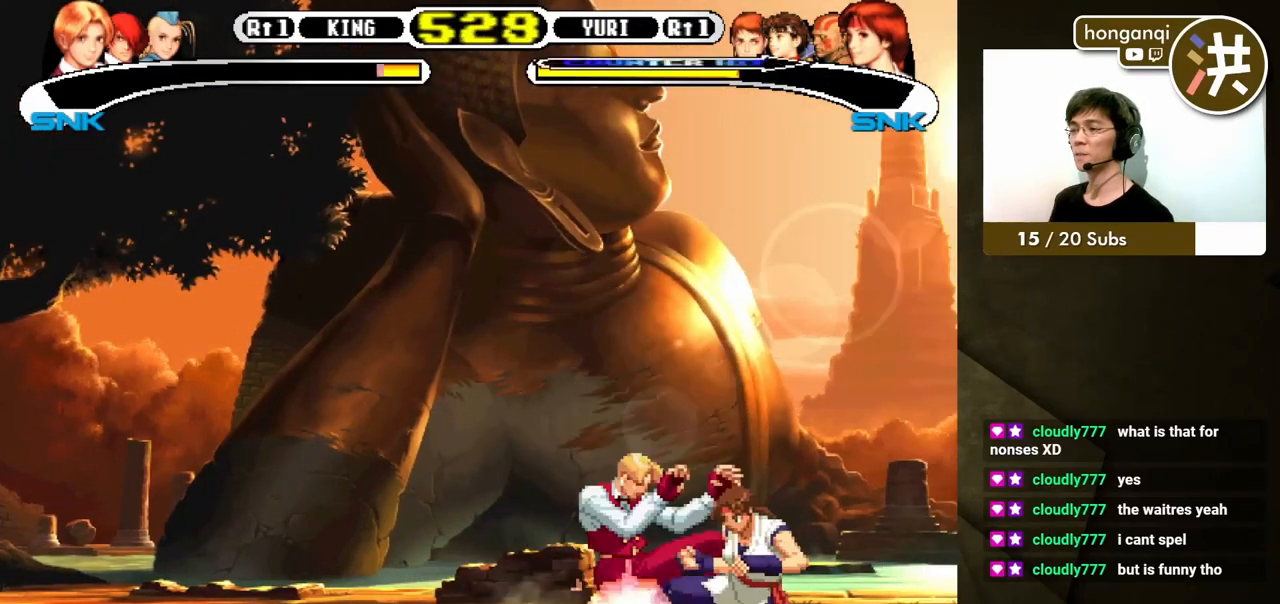
{"buttons": ["DPAD_DOWN", "DPAD_LEFT"], "events": [[17, "B", "down"], [67, "DPAD_DOWN", "down"], [67, "DPAD_RIGHT", "up"], [83, "B", "up"], [100, "DPAD_DOWN", "up"], [300, "DPAD_DOWN", "down"], [350, "DPAD_LEFT", "down"]]}
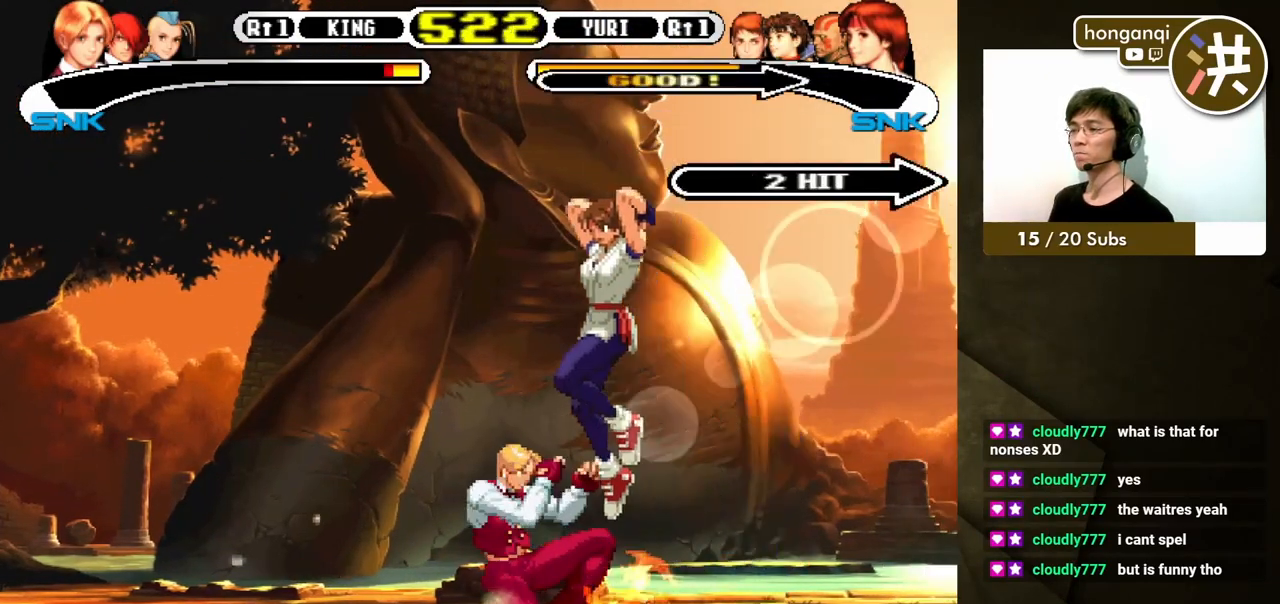
{"buttons": ["B", "Y"], "events": [[150, "DPAD_DOWN", "up"], [417, "B", "down"], [417, "DPAD_LEFT", "up"], [417, "Y", "down"]]}
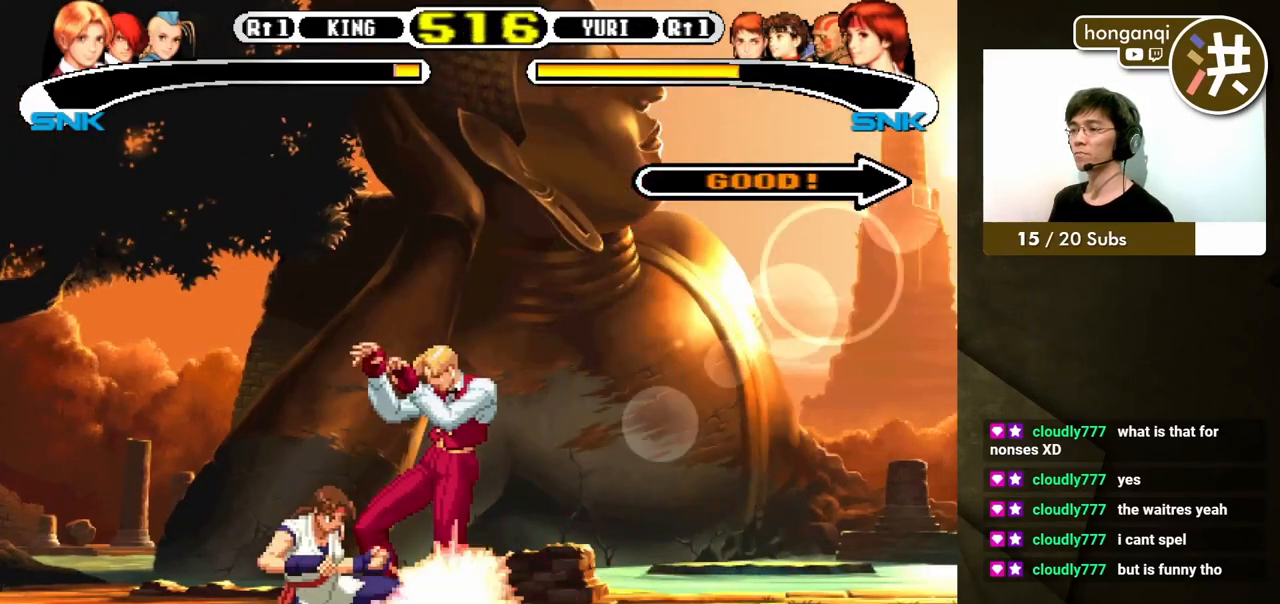
{"buttons": ["DPAD_RIGHT"], "events": [[17, "Y", "up"], [50, "B", "up"], [150, "DPAD_RIGHT", "down"], [333, "DPAD_DOWN", "down"], [500, "DPAD_DOWN", "up"]]}
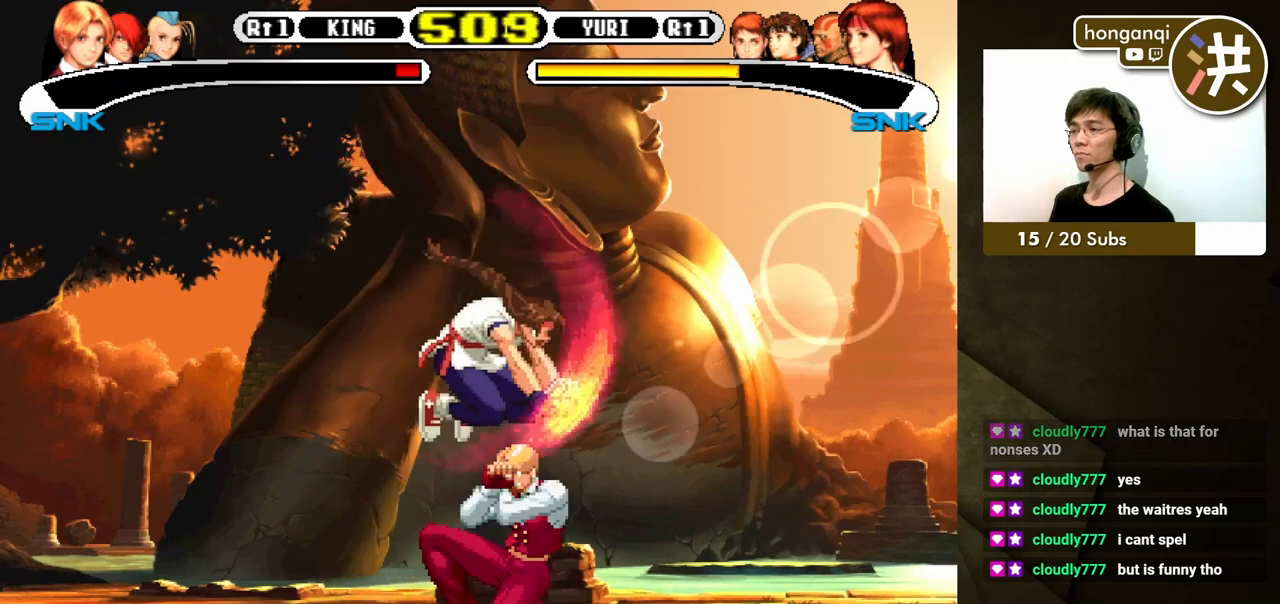
{"buttons": ["DPAD_RIGHT"], "events": [[250, "B", "down"], [367, "B", "up"]]}
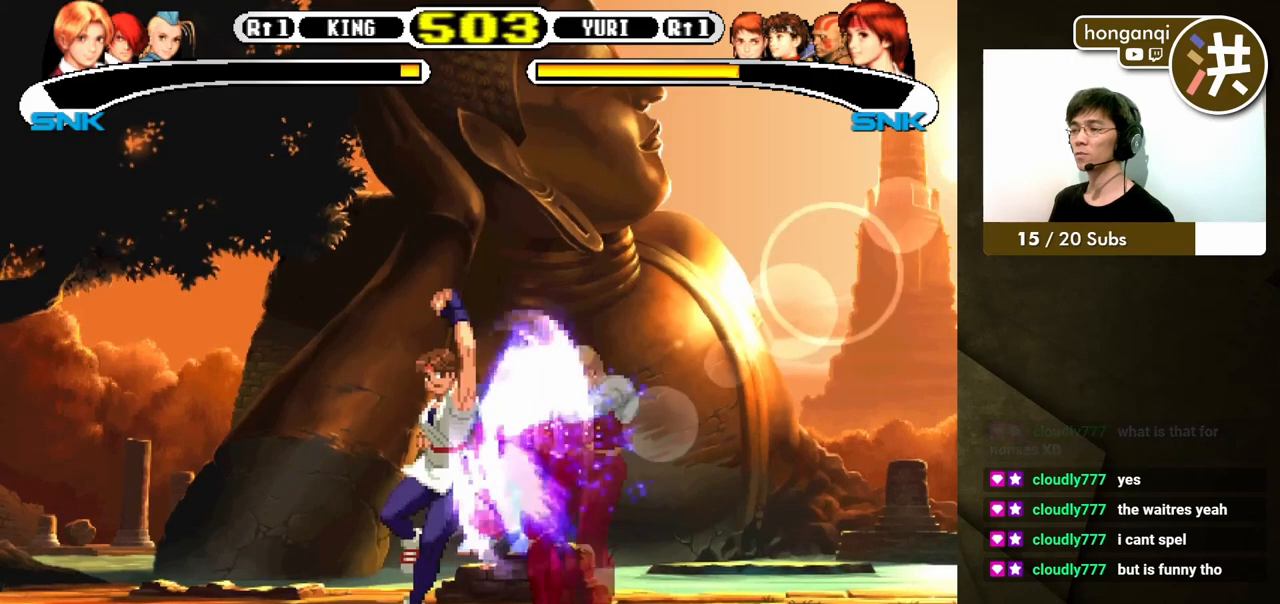
{"buttons": ["DPAD_LEFT"], "events": [[117, "DPAD_DOWN", "down"], [350, "DPAD_DOWN", "up"], [350, "DPAD_RIGHT", "up"], [400, "DPAD_LEFT", "down"]]}
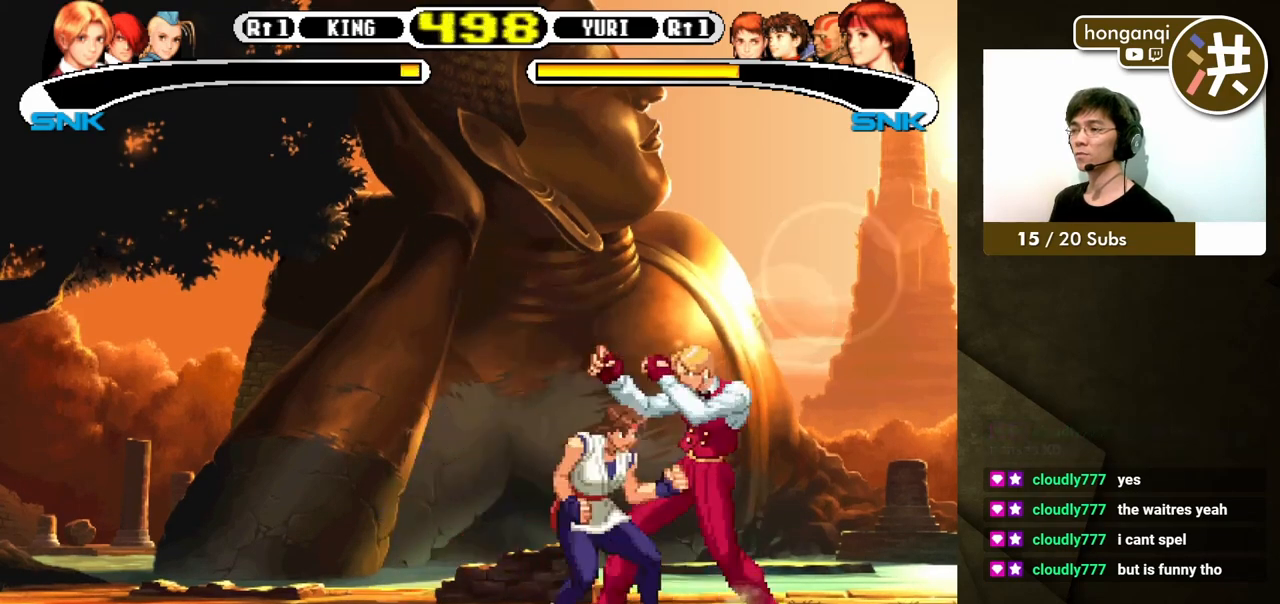
{"buttons": [], "events": [[33, "B", "down"], [183, "B", "up"], [417, "DPAD_LEFT", "up"]]}
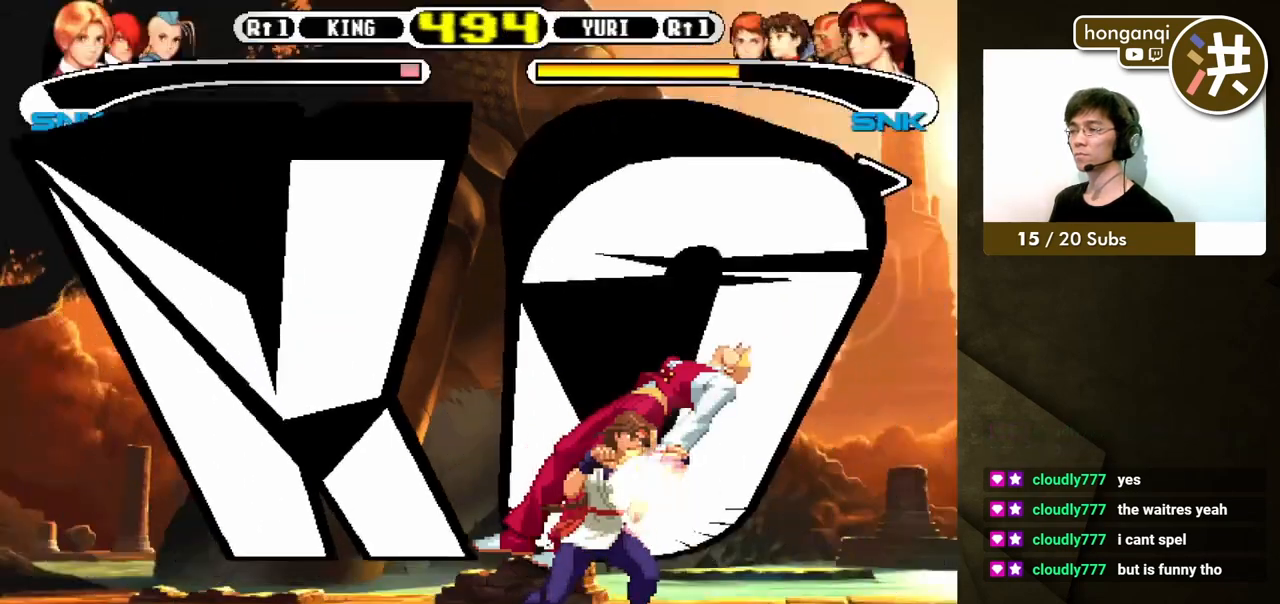
{"buttons": [], "events": []}
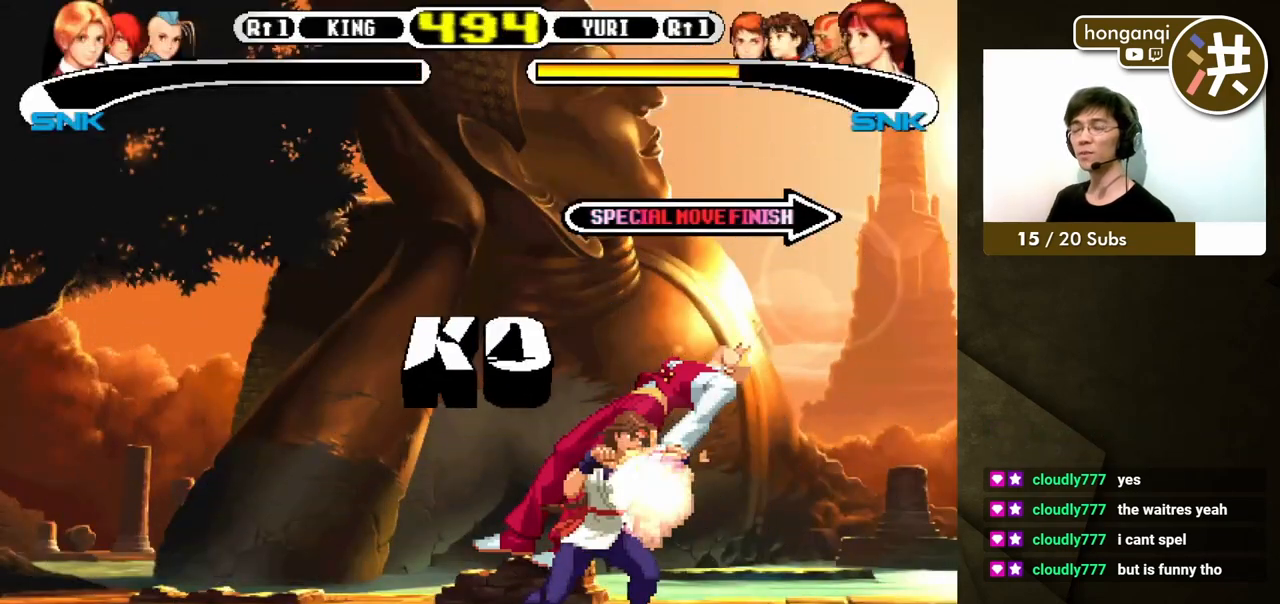
{"buttons": [], "events": []}
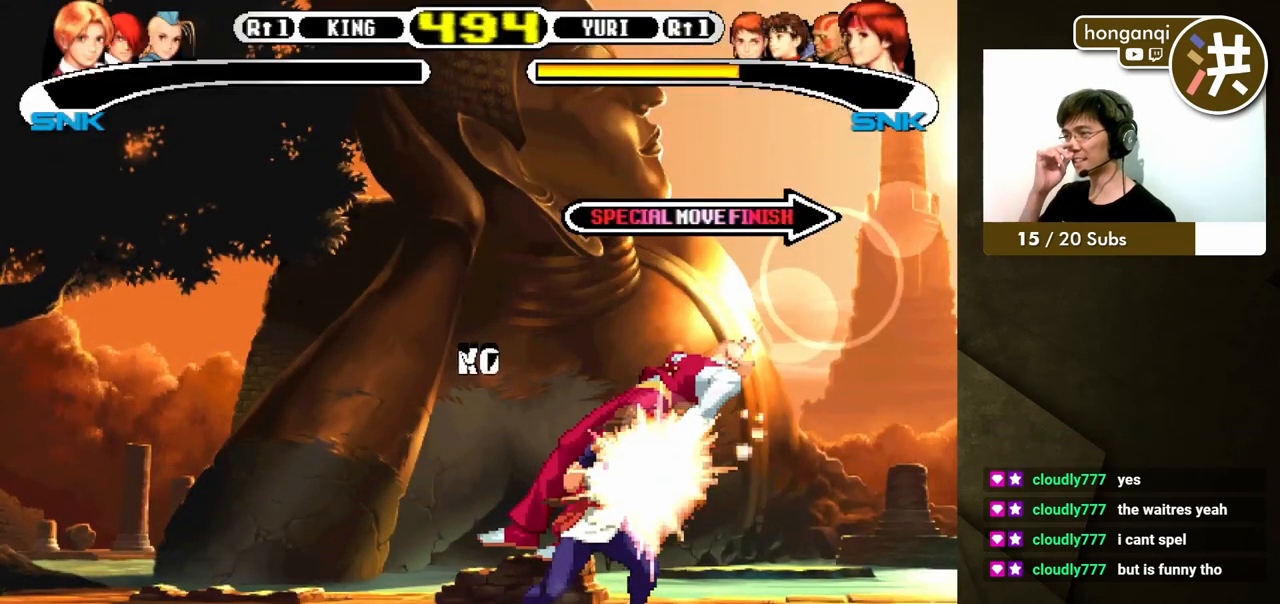
{"buttons": [], "events": []}
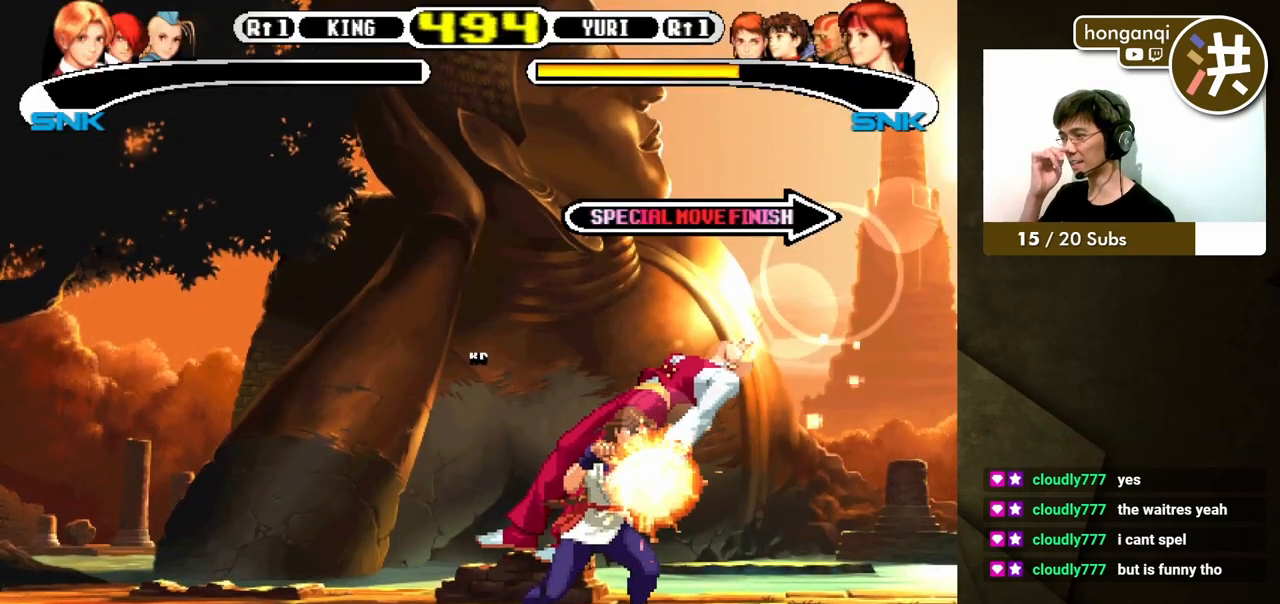
{"buttons": [], "events": [[417, "C", "down"], [467, "C", "up"]]}